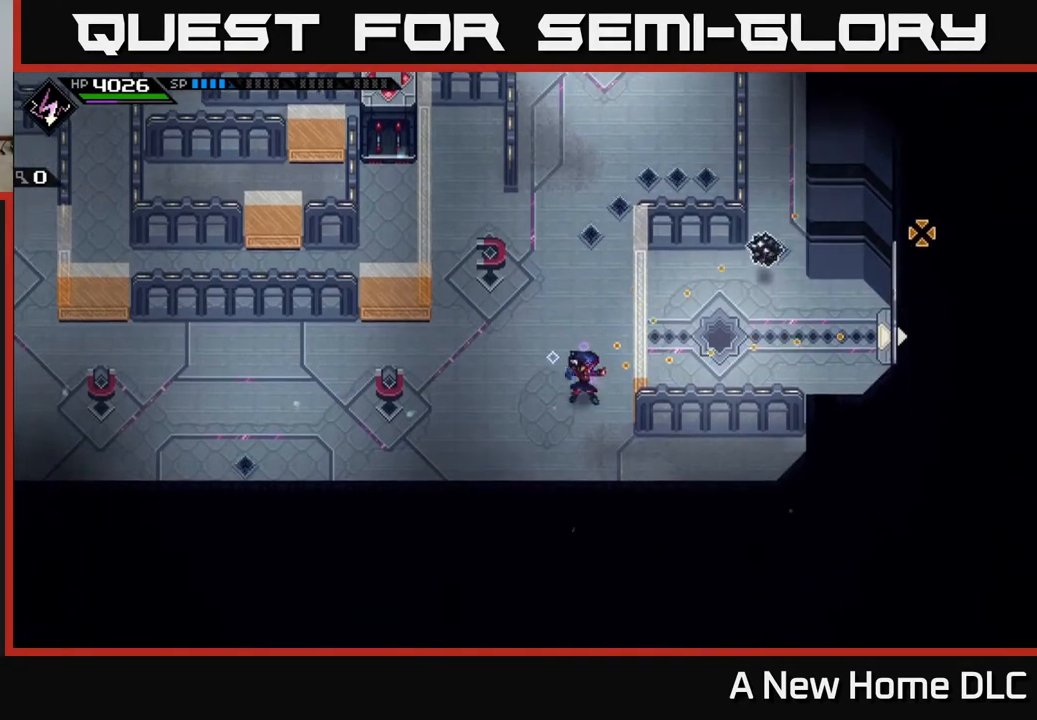
Gameplay with a controller (Xbox layout); each line is a JSON object with the inputs held at the frame after it. "events" lists button and stick changes between this image and that frame as [ms after this image, input, new state], when the widget could be followed in between.
{"buttons": [], "left_stick": "center", "right_stick": "center", "events": [[67, "left_stick", "center"], [100, "right_stick", "up-right"], [133, "left_stick", "left"], [217, "R1", "down"], [317, "left_stick", "center"], [333, "R1", "up"], [483, "right_stick", "center"]]}
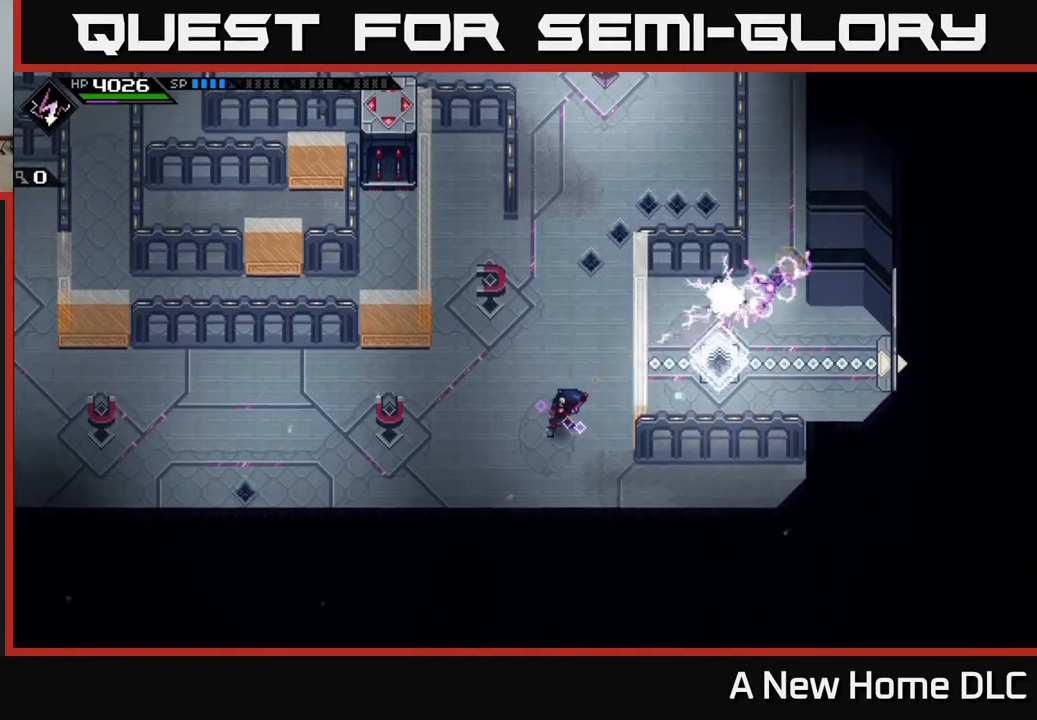
{"buttons": [], "left_stick": "up-right", "right_stick": "center", "events": [[183, "left_stick", "right"], [317, "left_stick", "up-right"]]}
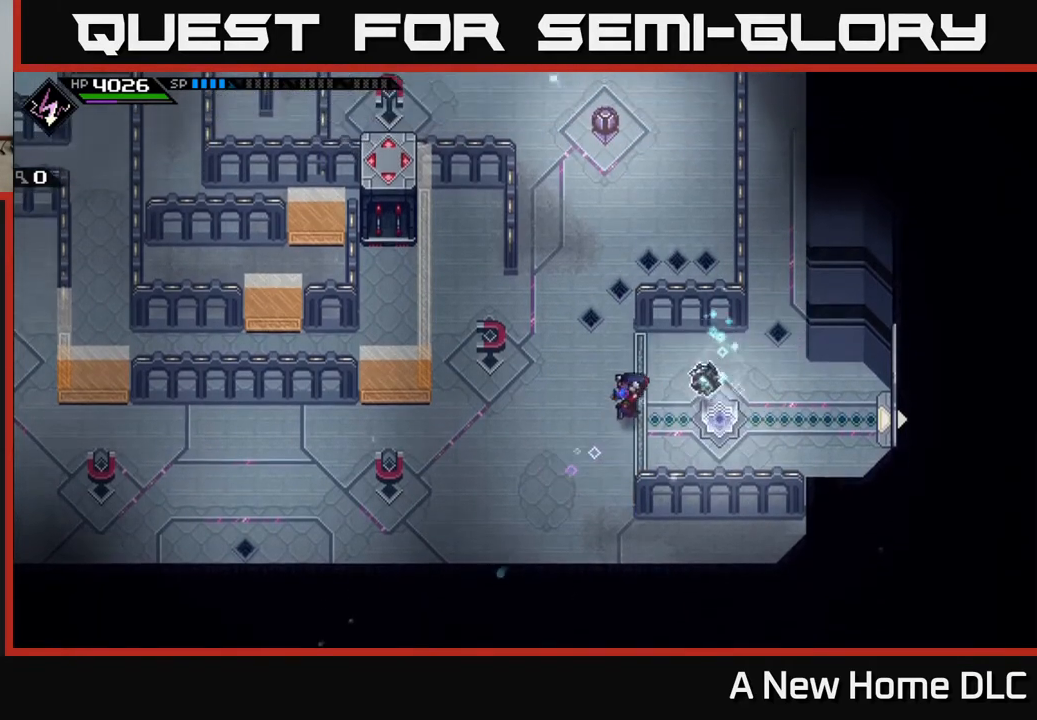
{"buttons": [], "left_stick": "right", "right_stick": "center", "events": [[133, "left_stick", "right"]]}
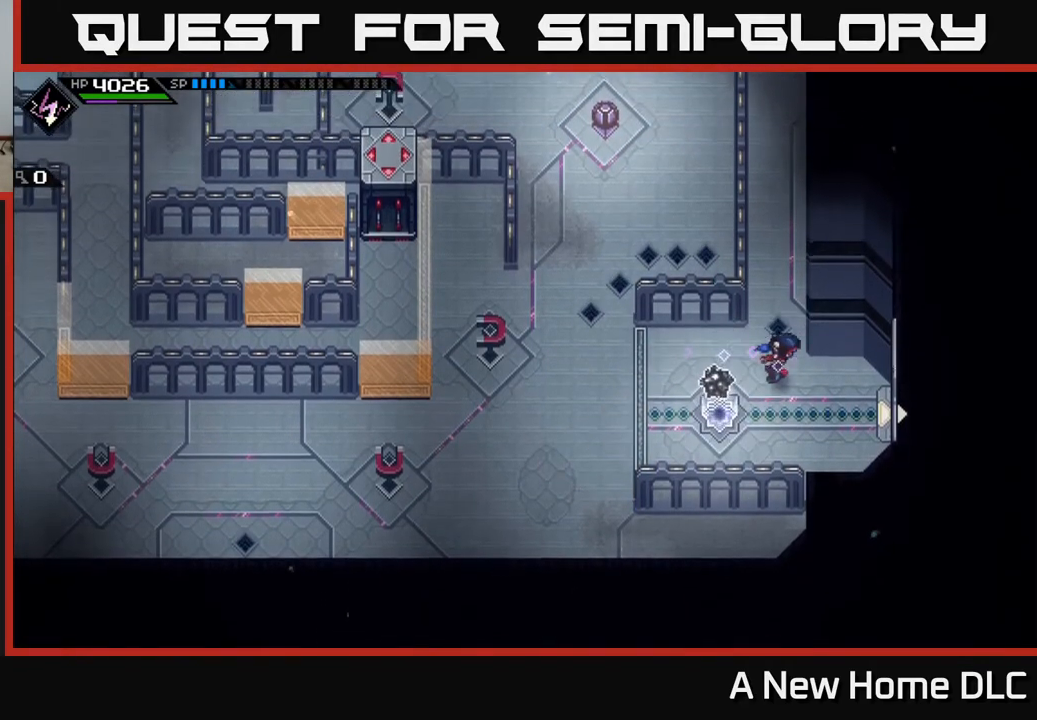
{"buttons": [], "left_stick": "right", "right_stick": "center", "events": []}
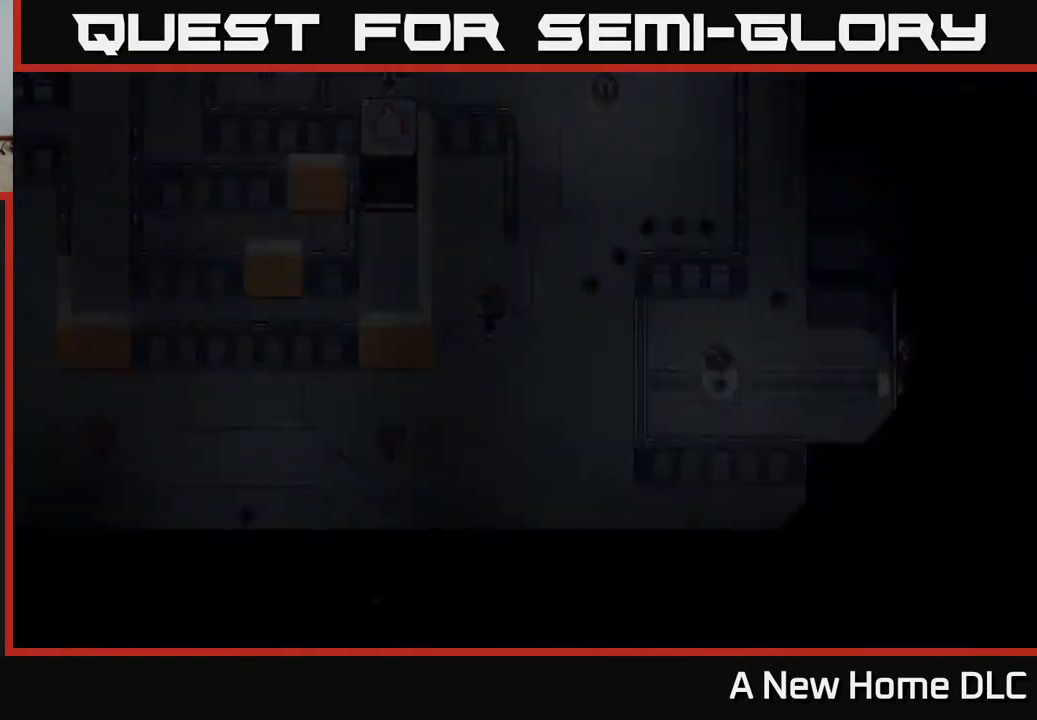
{"buttons": [], "left_stick": "center", "right_stick": "center", "events": [[333, "left_stick", "center"]]}
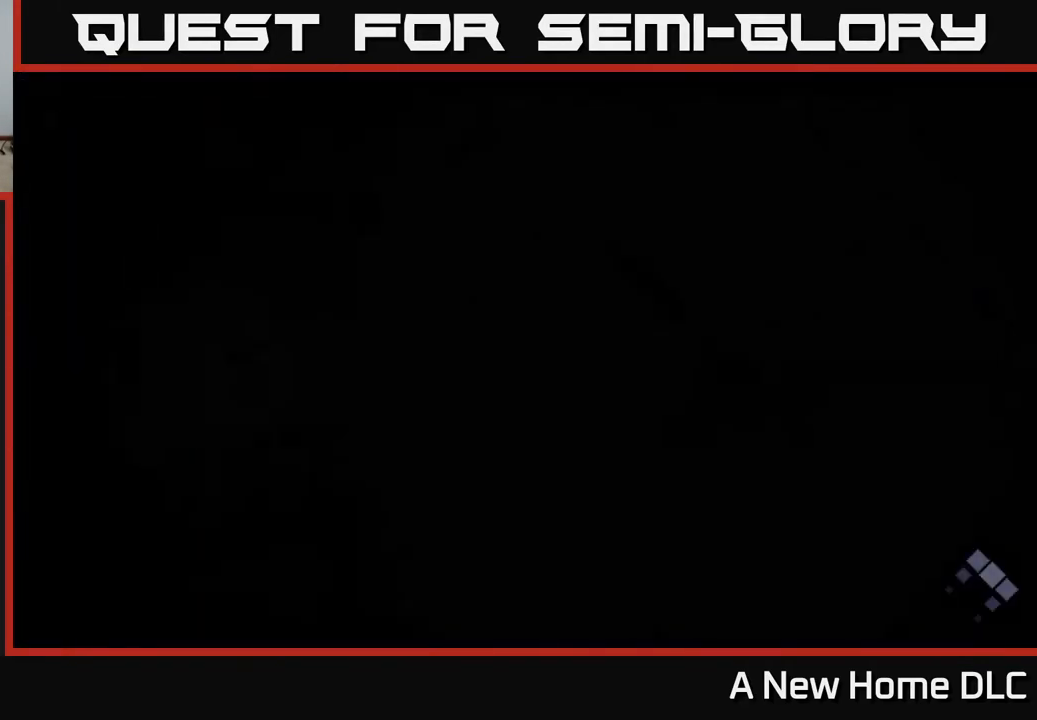
{"buttons": [], "left_stick": "right", "right_stick": "center", "events": [[117, "left_stick", "right"]]}
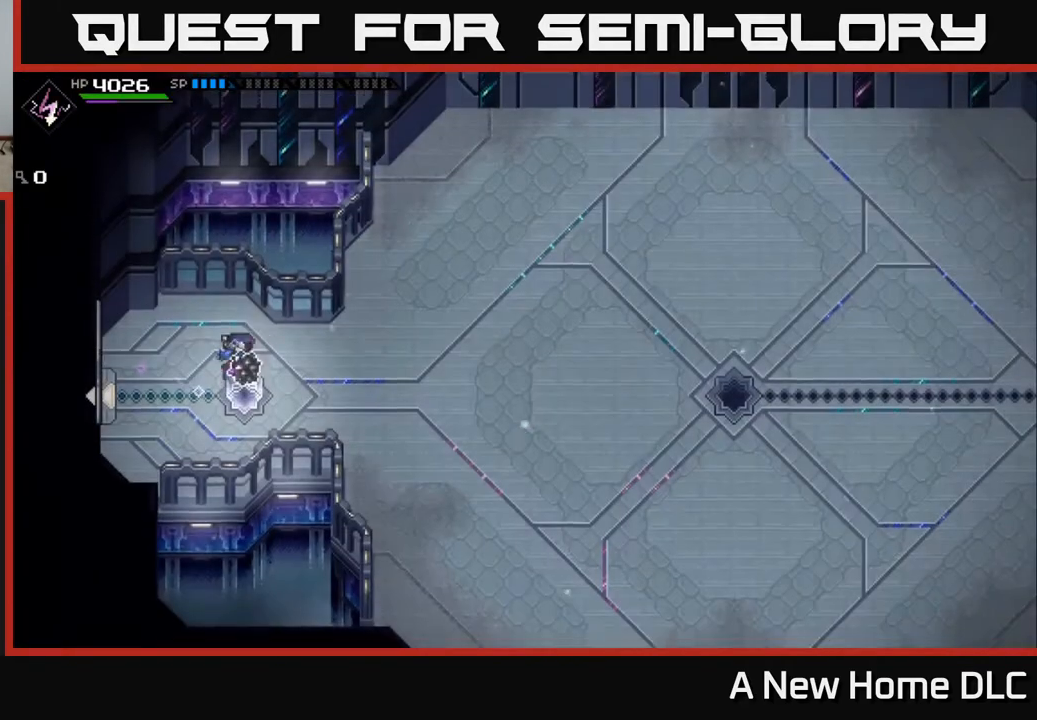
{"buttons": [], "left_stick": "right", "right_stick": "center", "events": []}
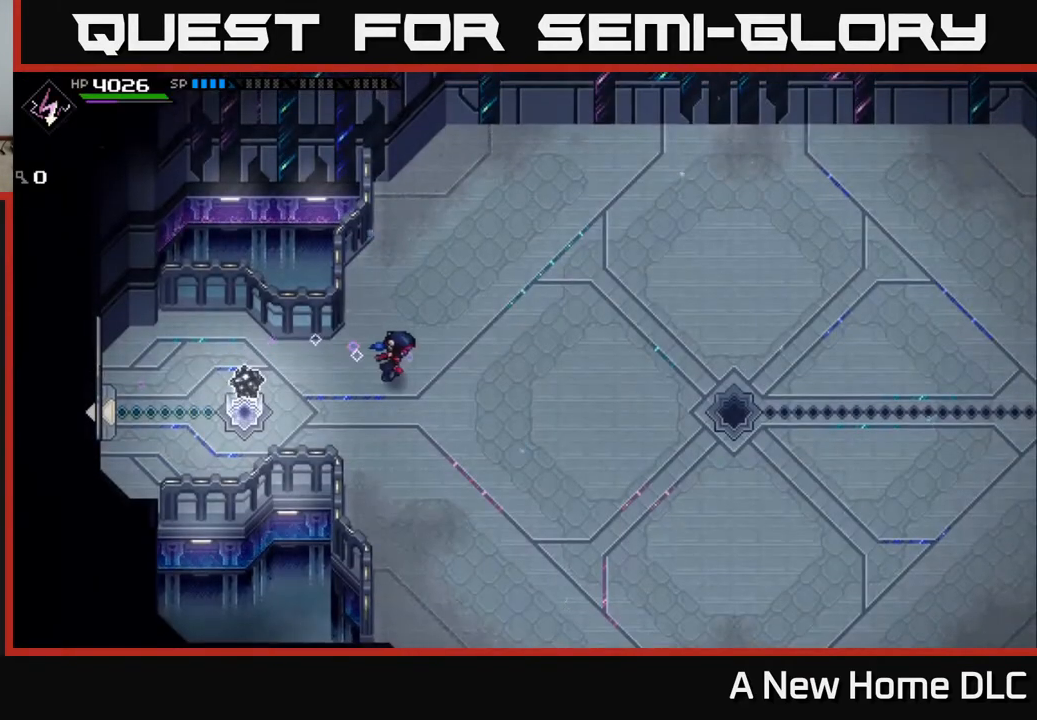
{"buttons": [], "left_stick": "right", "right_stick": "left", "events": [[200, "right_stick", "left"]]}
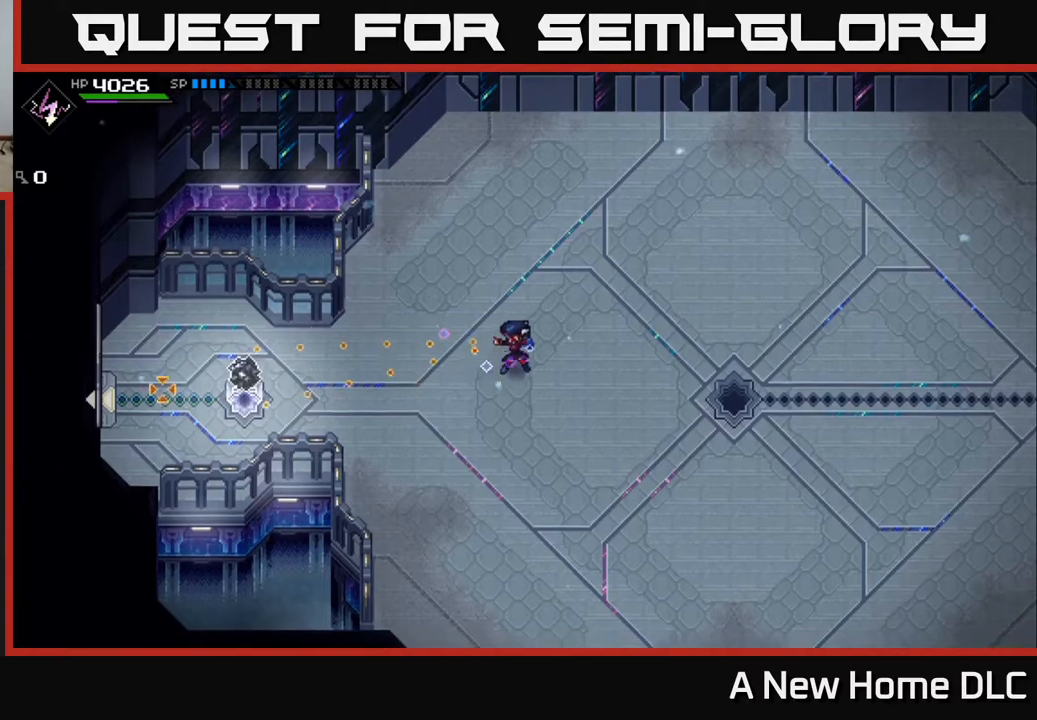
{"buttons": [], "left_stick": "right", "right_stick": "left", "events": [[117, "left_stick", "down-right"], [283, "right_stick", "center"], [350, "left_stick", "right"], [500, "right_stick", "left"]]}
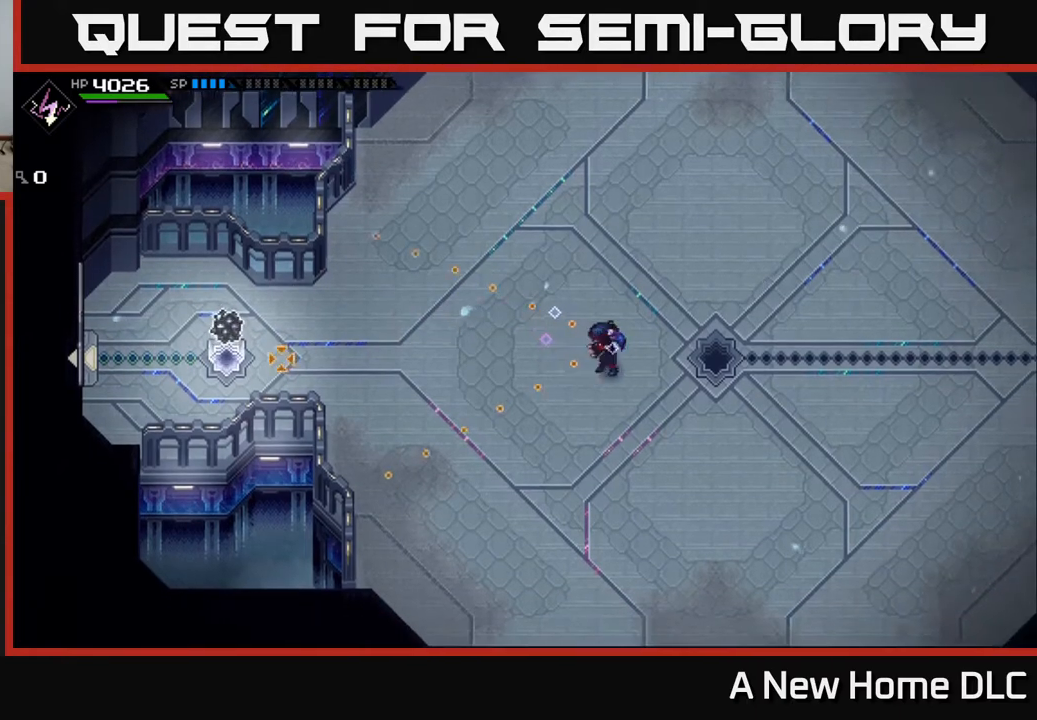
{"buttons": [], "left_stick": "right", "right_stick": "left", "events": []}
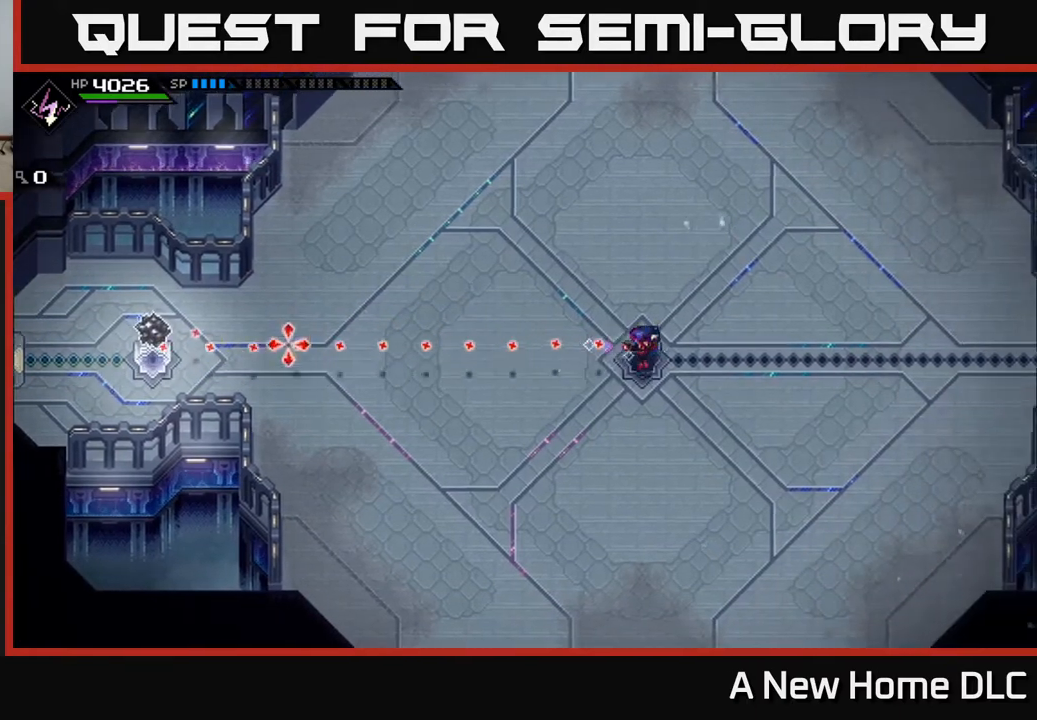
{"buttons": [], "left_stick": "right", "right_stick": "center", "events": [[50, "R1", "down"], [183, "R1", "up"], [500, "right_stick", "center"]]}
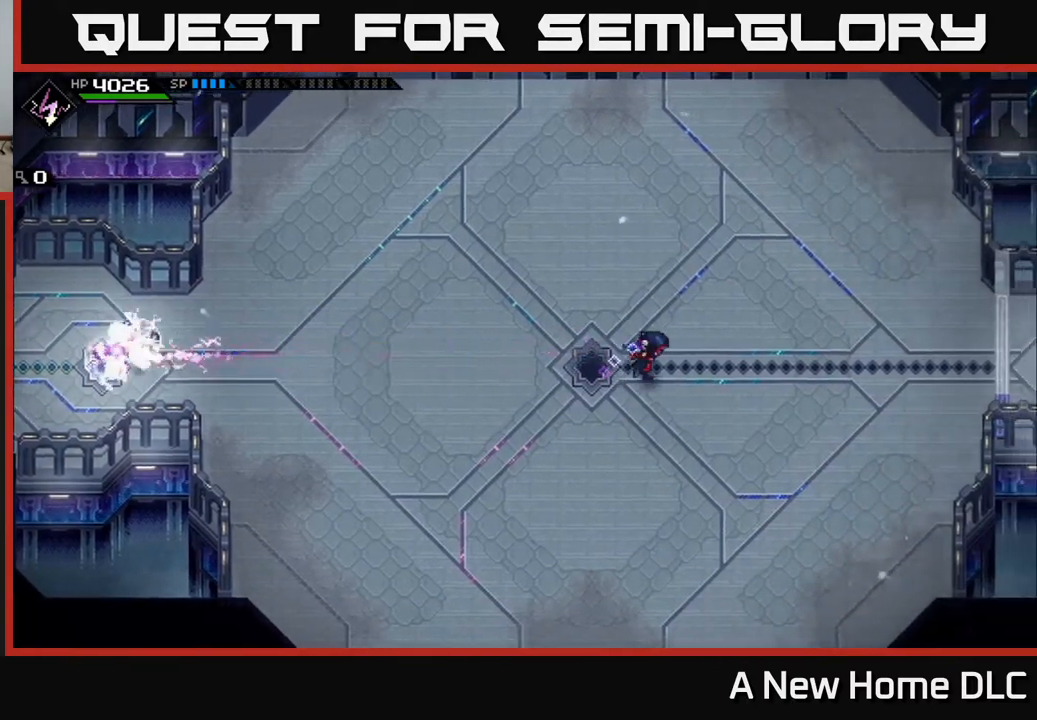
{"buttons": [], "left_stick": "right", "right_stick": "center", "events": []}
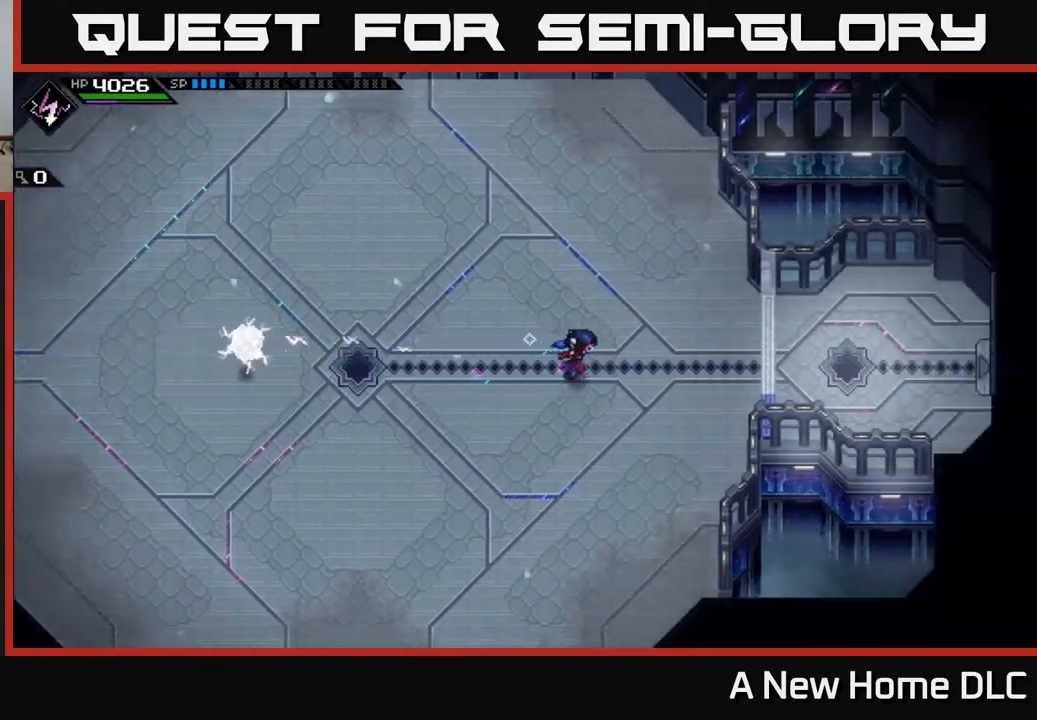
{"buttons": [], "left_stick": "left", "right_stick": "center", "events": [[133, "left_stick", "up-left"], [217, "left_stick", "left"]]}
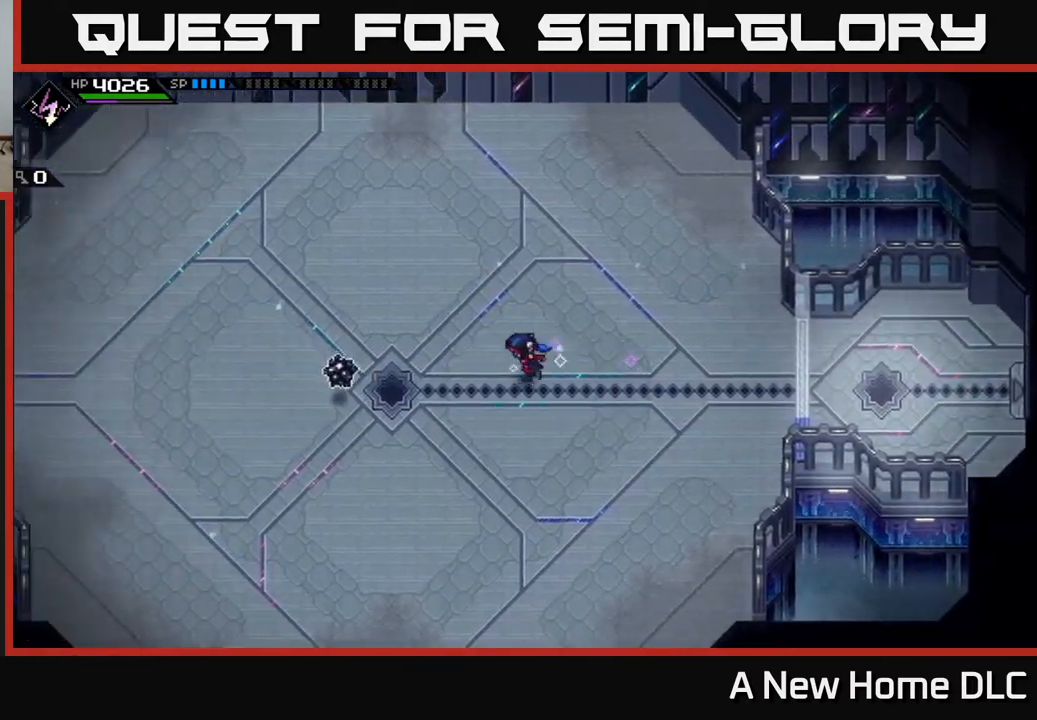
{"buttons": [], "left_stick": "left", "right_stick": "center", "events": [[183, "left_stick", "up-left"], [317, "left_stick", "left"]]}
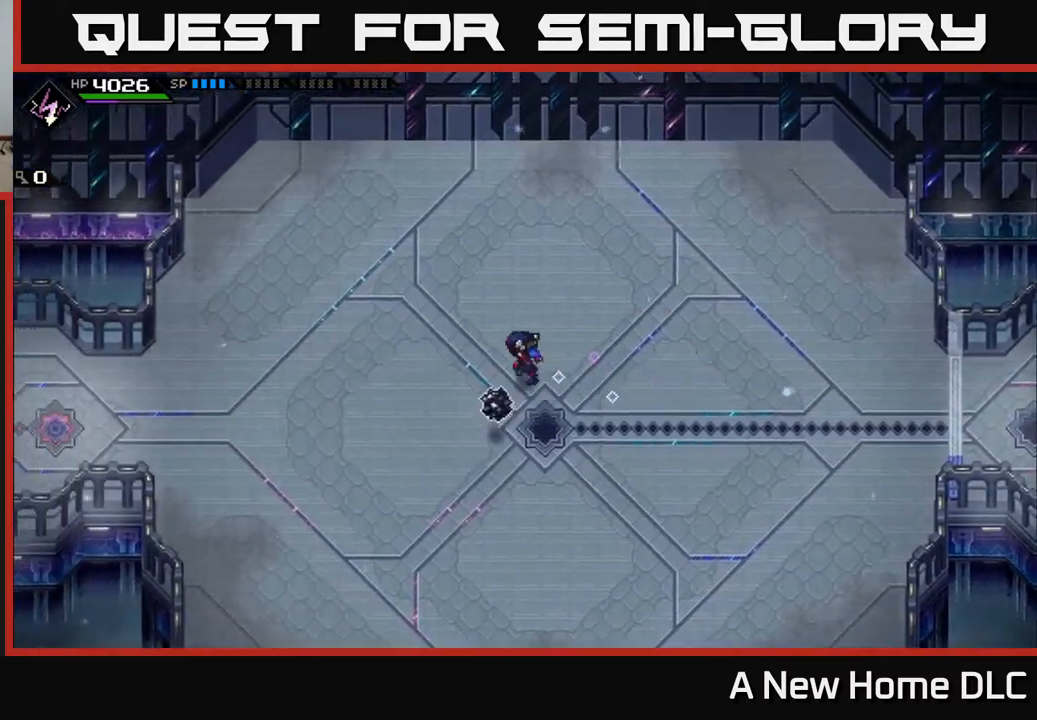
{"buttons": [], "left_stick": "left", "right_stick": "center", "events": [[217, "left_stick", "down"], [333, "X", "down"], [383, "left_stick", "center"], [417, "X", "up"], [433, "left_stick", "left"]]}
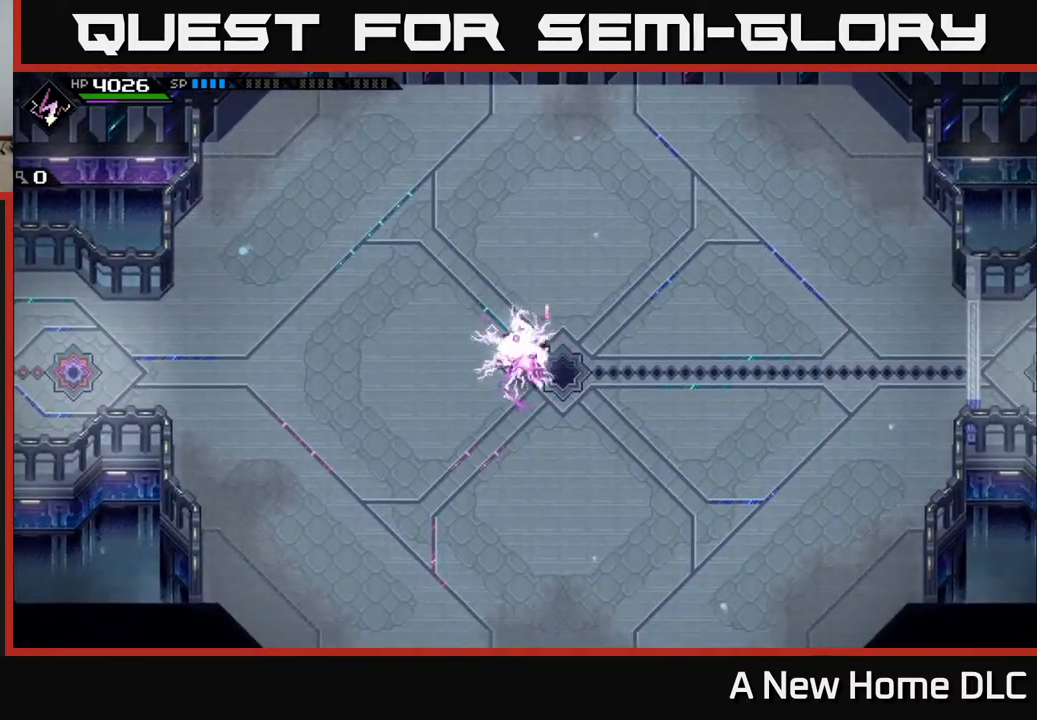
{"buttons": [], "left_stick": "right", "right_stick": "center", "events": [[167, "left_stick", "center"], [233, "left_stick", "right"]]}
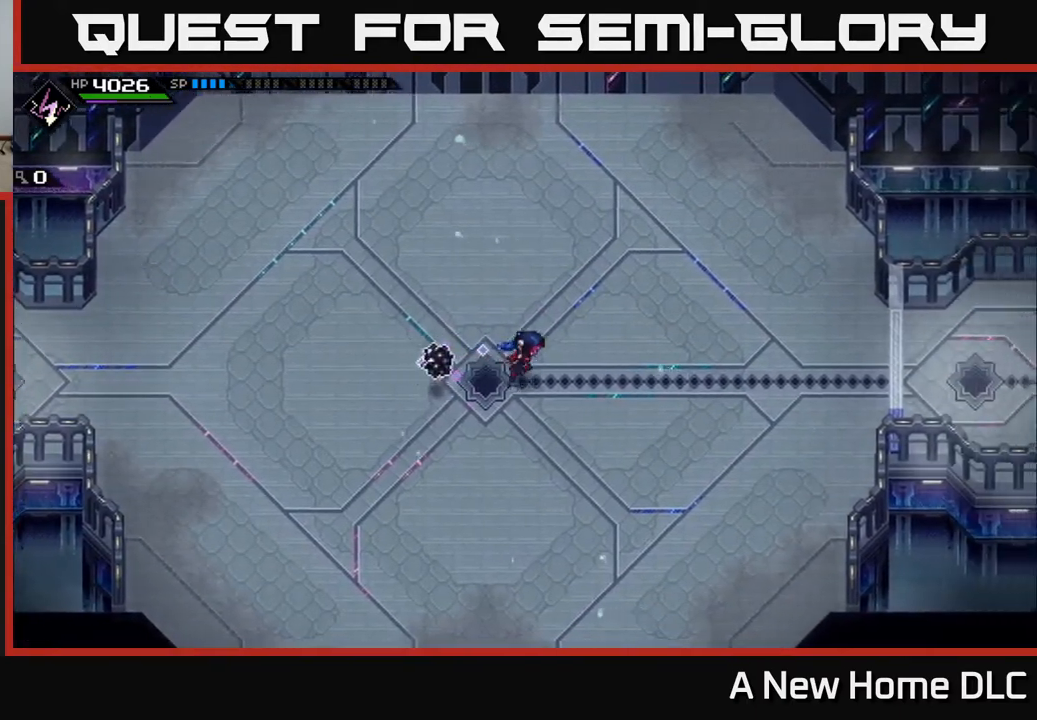
{"buttons": [], "left_stick": "left", "right_stick": "left", "events": [[67, "X", "down"], [117, "left_stick", "left"], [200, "X", "up"], [300, "left_stick", "center"], [367, "left_stick", "left"], [500, "right_stick", "left"]]}
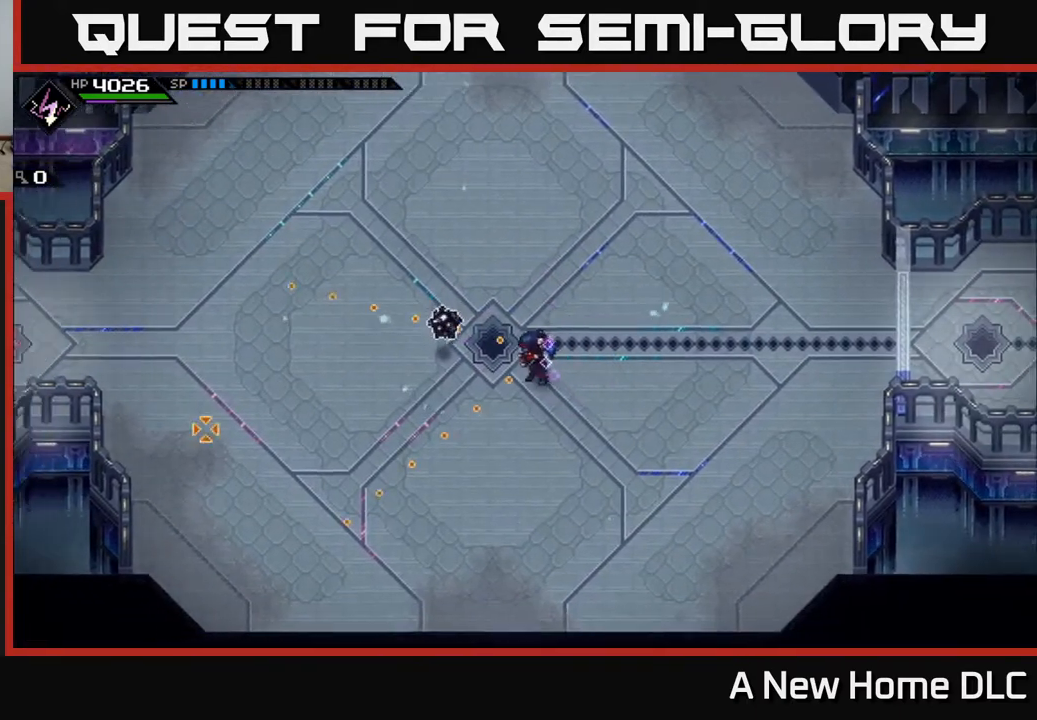
{"buttons": [], "left_stick": "center", "right_stick": "center", "events": [[17, "left_stick", "center"], [183, "left_stick", "right"], [333, "R1", "down"], [400, "R1", "up"], [433, "left_stick", "center"], [500, "right_stick", "center"]]}
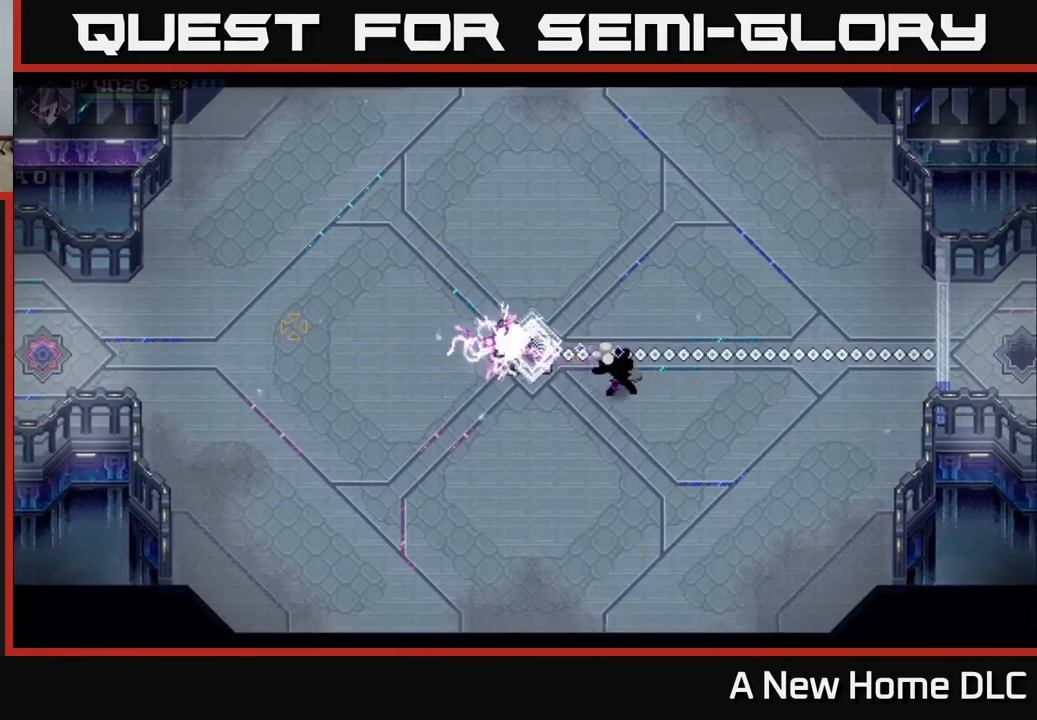
{"buttons": [], "left_stick": "up", "right_stick": "center", "events": [[100, "left_stick", "up-left"], [333, "left_stick", "up"]]}
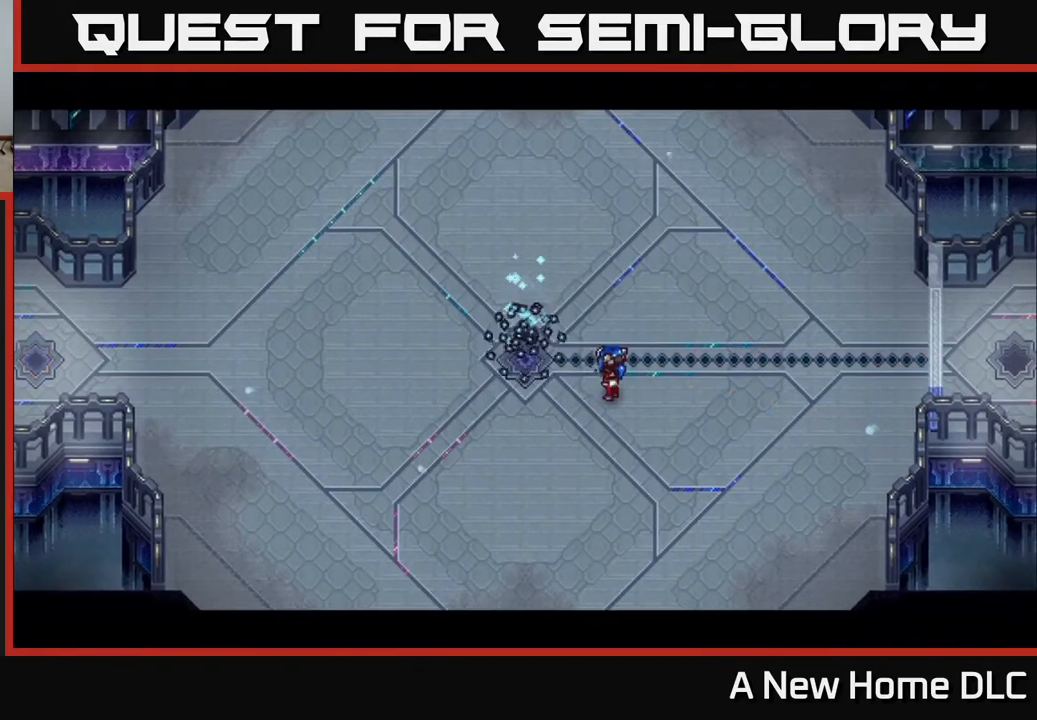
{"buttons": [], "left_stick": "up-right", "right_stick": "center", "events": [[150, "left_stick", "right"], [417, "left_stick", "up-right"]]}
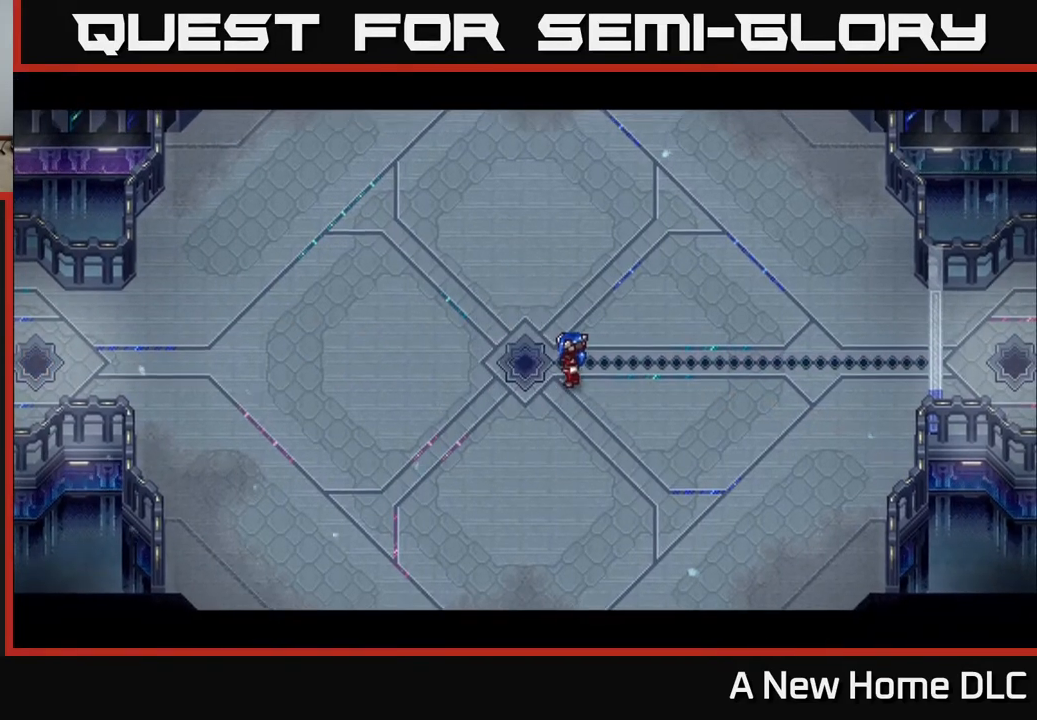
{"buttons": [], "left_stick": "up-right", "right_stick": "center", "events": []}
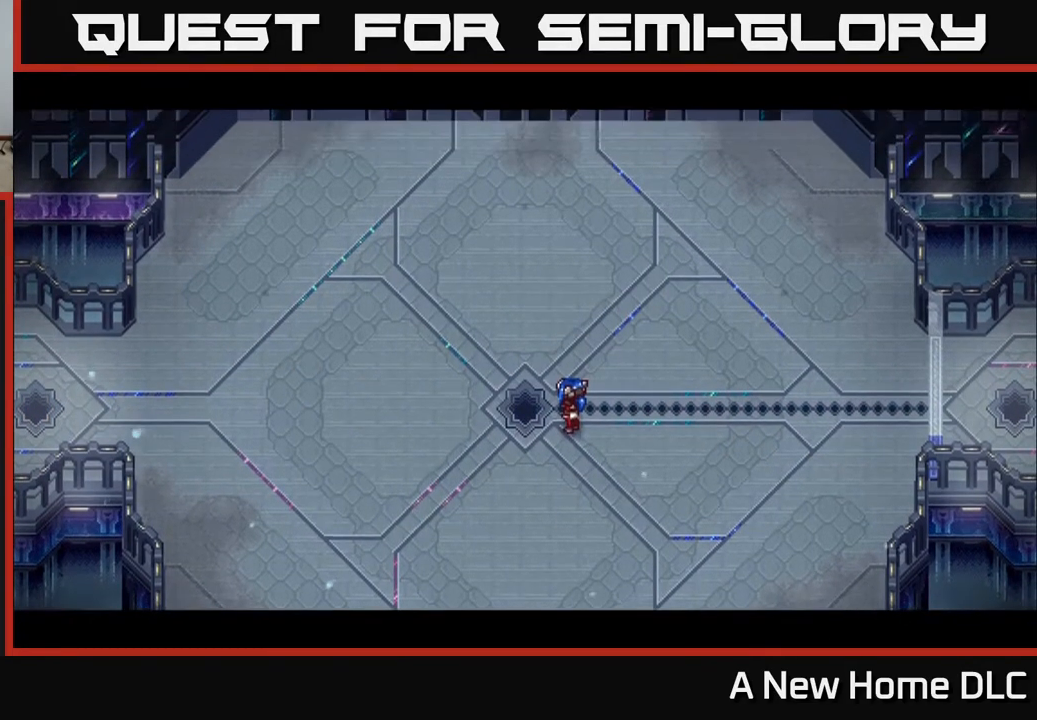
{"buttons": [], "left_stick": "center", "right_stick": "center", "events": [[367, "left_stick", "center"]]}
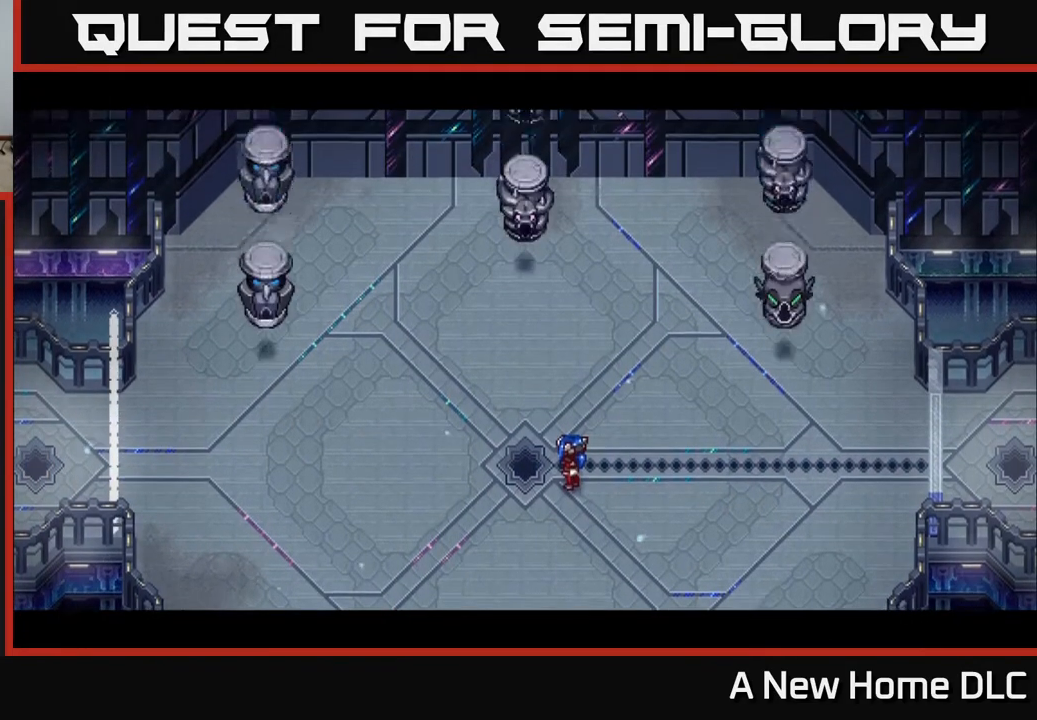
{"buttons": [], "left_stick": "center", "right_stick": "center", "events": []}
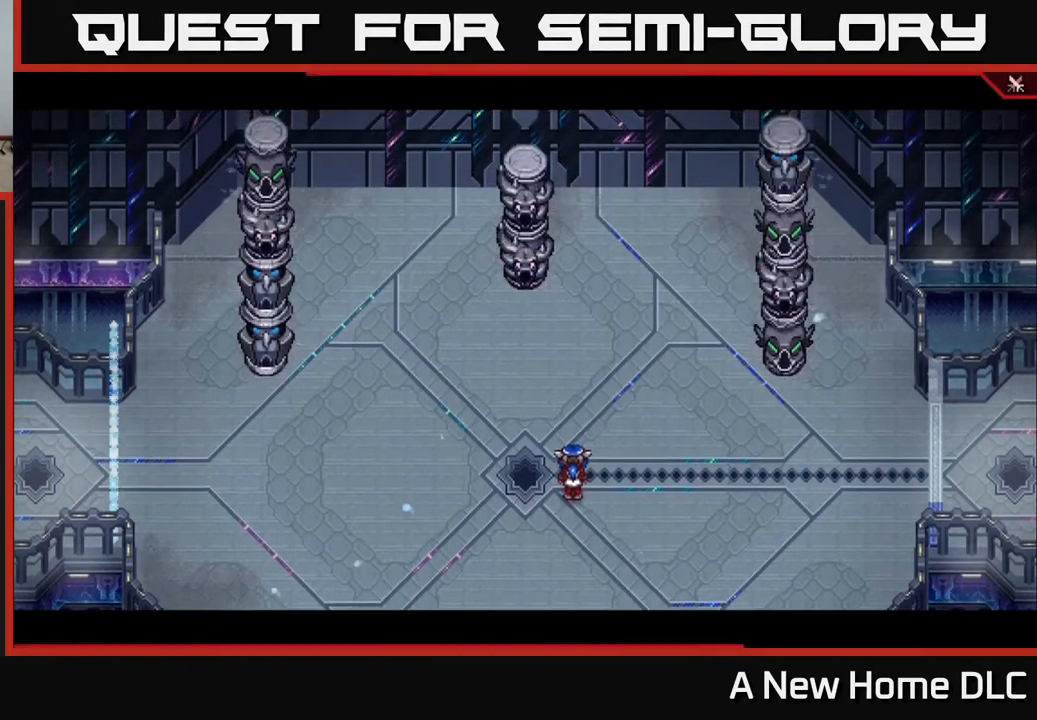
{"buttons": [], "left_stick": "center", "right_stick": "up-left", "events": [[100, "left_stick", "right"], [233, "left_stick", "down-right"], [283, "right_stick", "up-left"], [350, "left_stick", "center"]]}
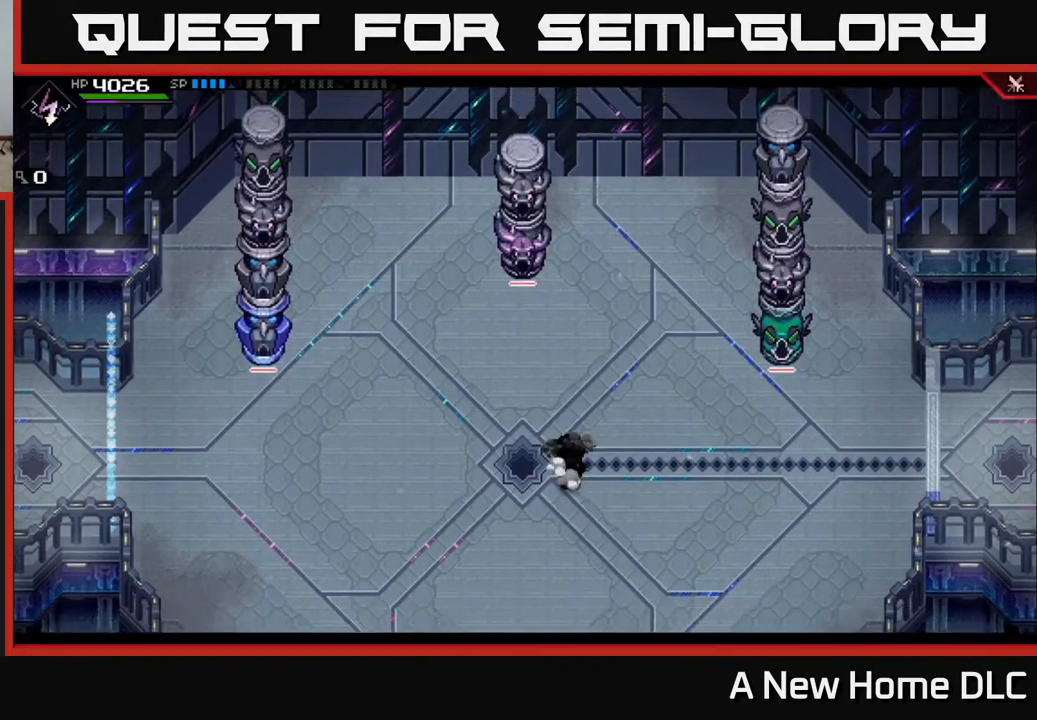
{"buttons": [], "left_stick": "center", "right_stick": "left", "events": [[183, "right_stick", "left"]]}
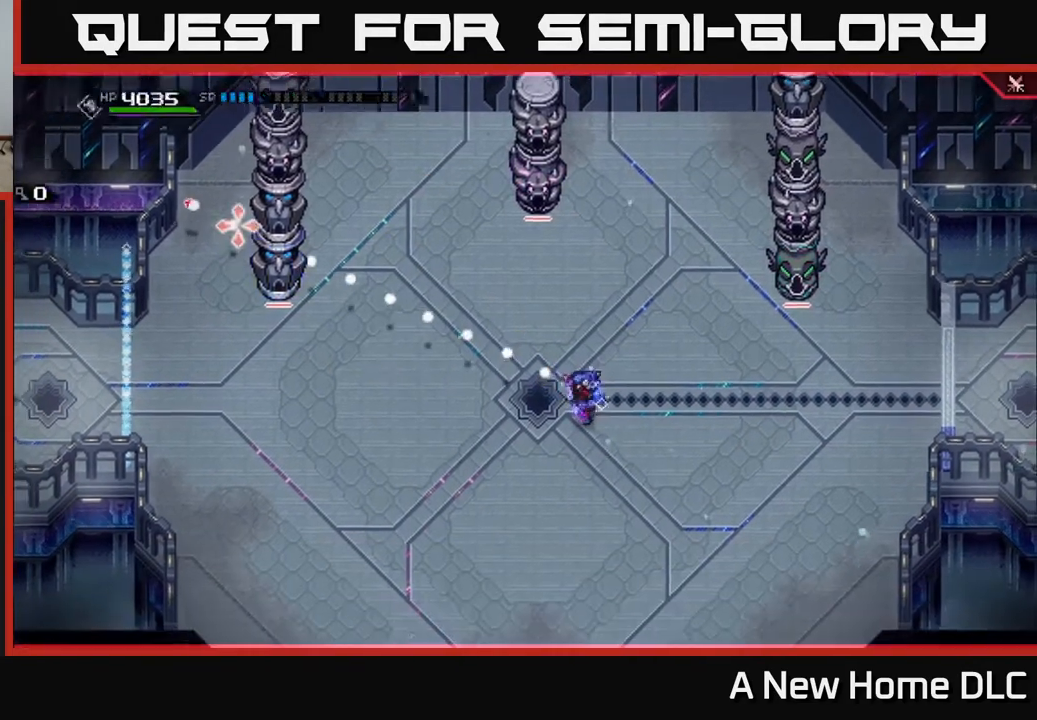
{"buttons": [], "left_stick": "center", "right_stick": "left", "events": [[17, "DPAD_UP", "down"], [83, "DPAD_UP", "up"], [367, "DPAD_DOWN", "down"], [450, "DPAD_DOWN", "up"]]}
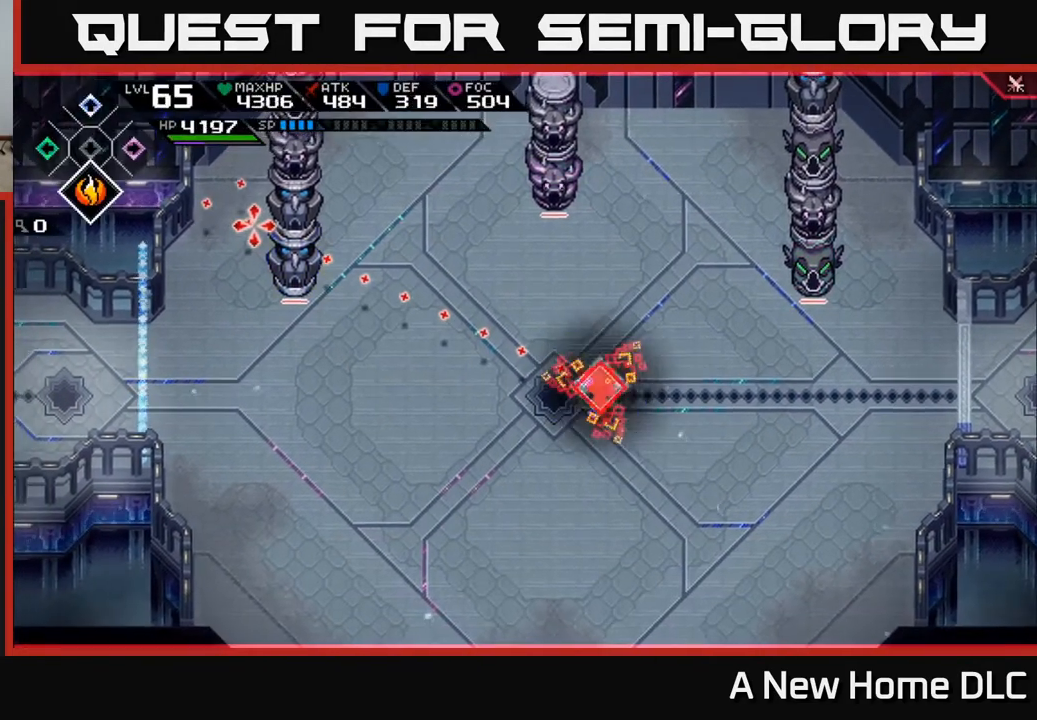
{"buttons": ["R2"], "left_stick": "center", "right_stick": "left", "events": [[233, "left_stick", "left"], [367, "R2", "down"], [483, "left_stick", "center"]]}
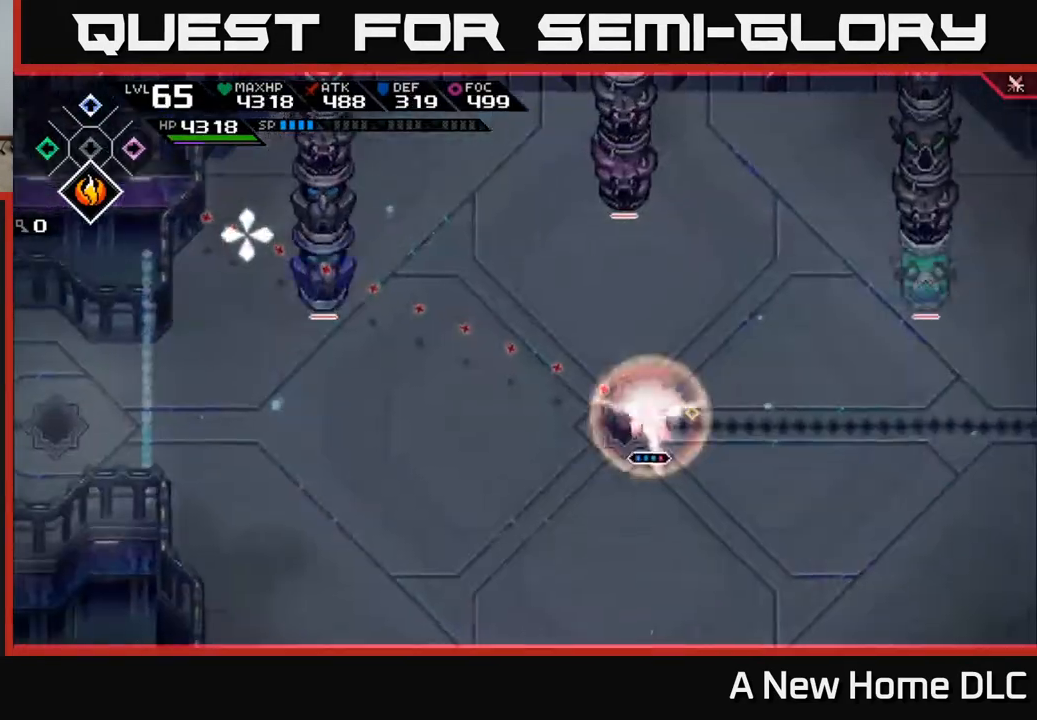
{"buttons": [], "left_stick": "center", "right_stick": "left", "events": [[67, "R2", "up"]]}
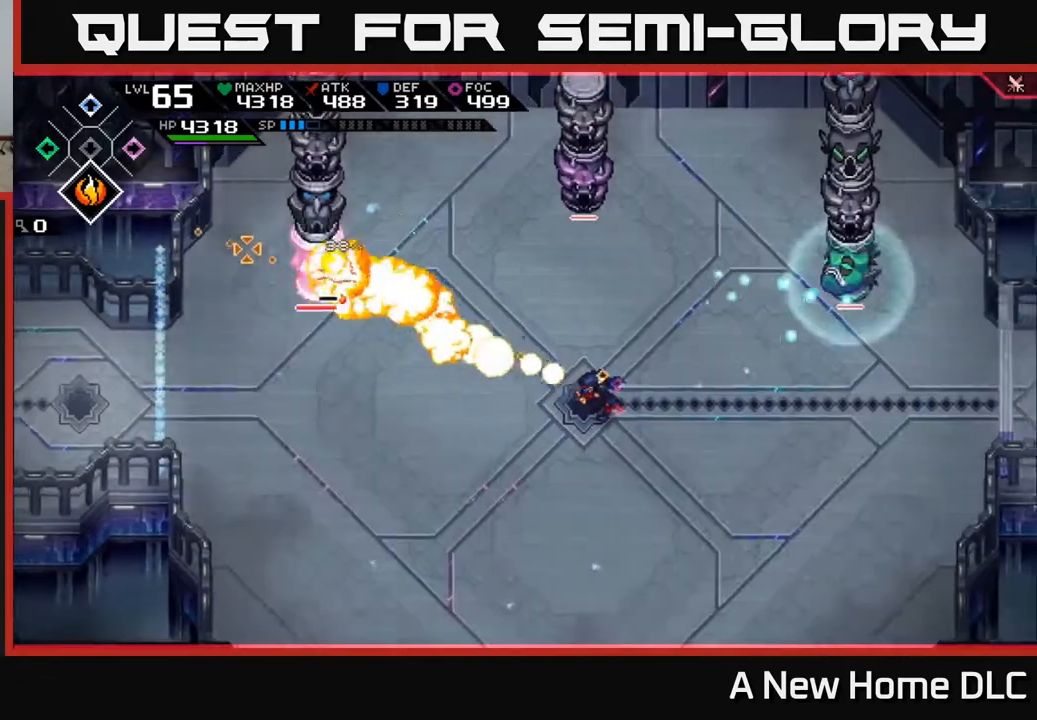
{"buttons": [], "left_stick": "down-left", "right_stick": "left", "events": [[433, "left_stick", "left"], [483, "left_stick", "down-left"]]}
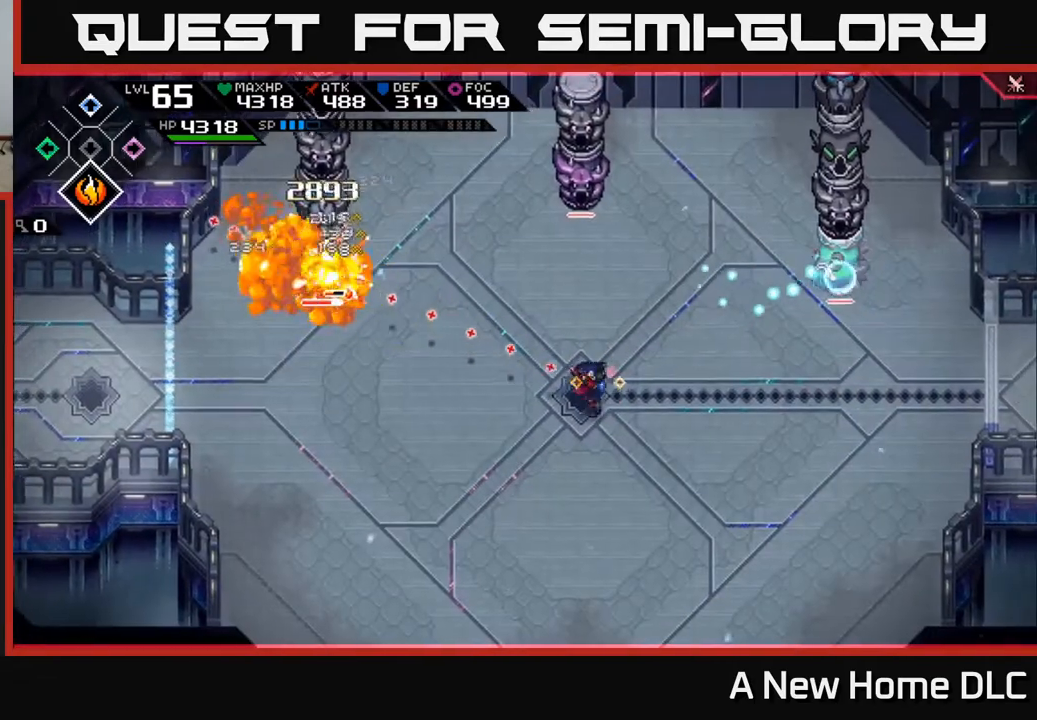
{"buttons": ["L1"], "left_stick": "down-left", "right_stick": "up-left", "events": [[50, "right_stick", "up-left"], [200, "R1", "down"], [317, "R1", "up"], [433, "L1", "down"]]}
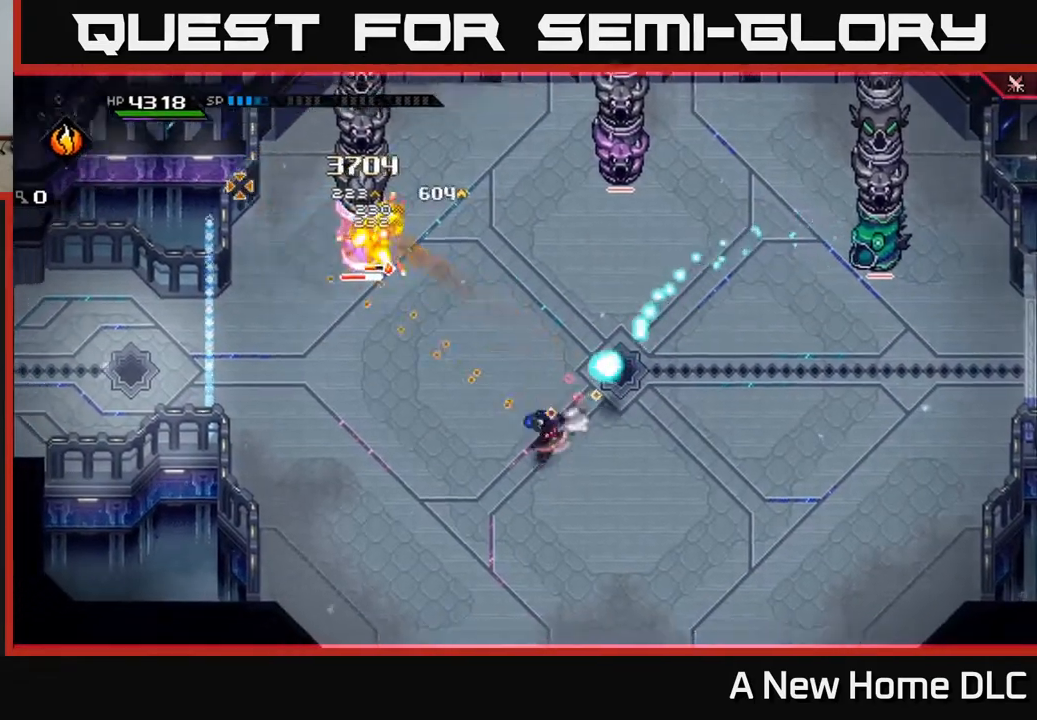
{"buttons": [], "left_stick": "down", "right_stick": "up", "events": [[17, "L1", "up"], [67, "left_stick", "down"], [167, "L1", "down"], [250, "L1", "up"], [333, "right_stick", "up"]]}